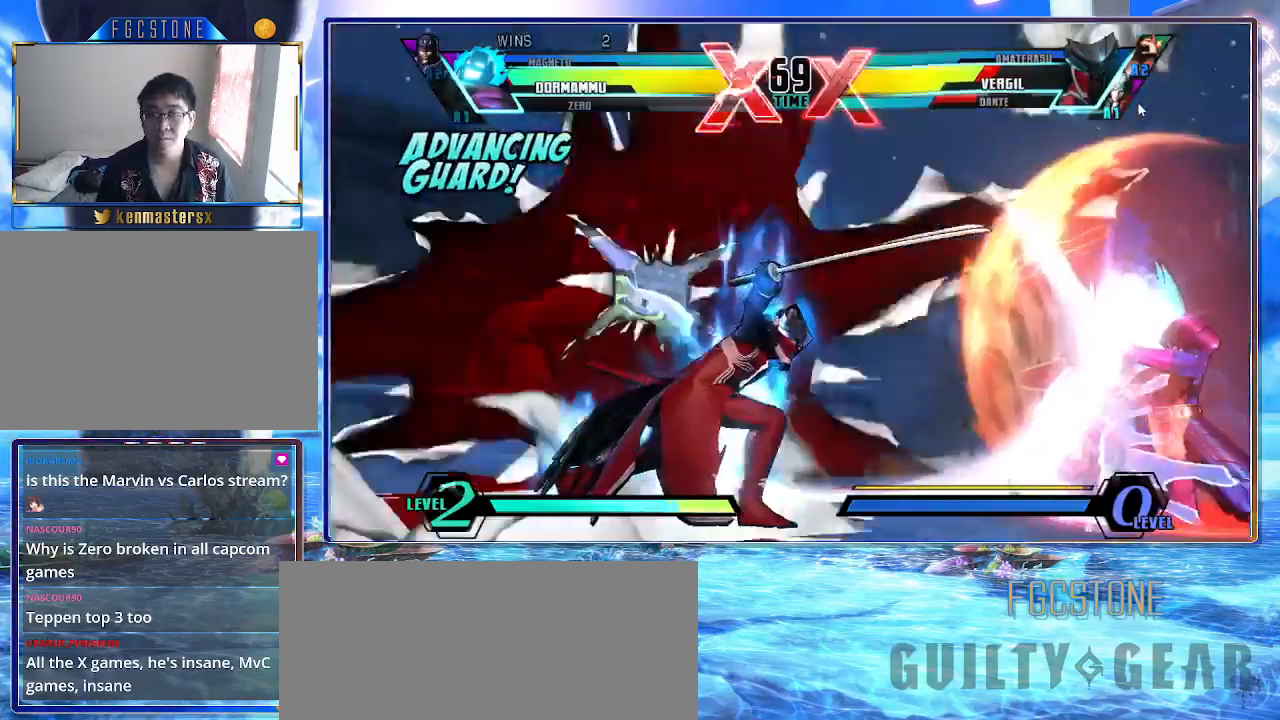
Gameplay with a controller (arcade stick); each line is a JSON object with the inputs held at the frame after it. "events" lists button and stick changes between this image and that frame as [ms after this image, input, new state], when the widget could be followed in between. Not read: L3 R3.
{"buttons": [], "left_stick": "down-right", "events": [[17, "left_stick", "up-right"], [450, "left_stick", "down-right"]]}
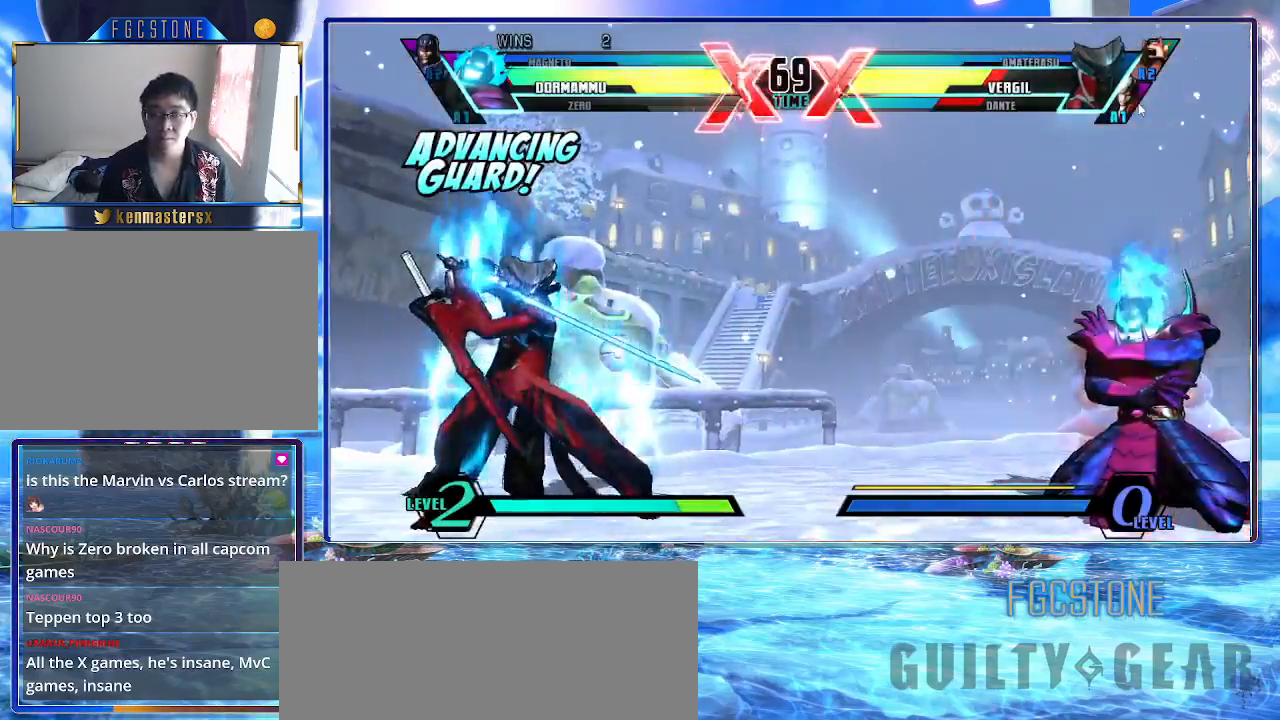
{"buttons": [], "left_stick": "down-right", "events": []}
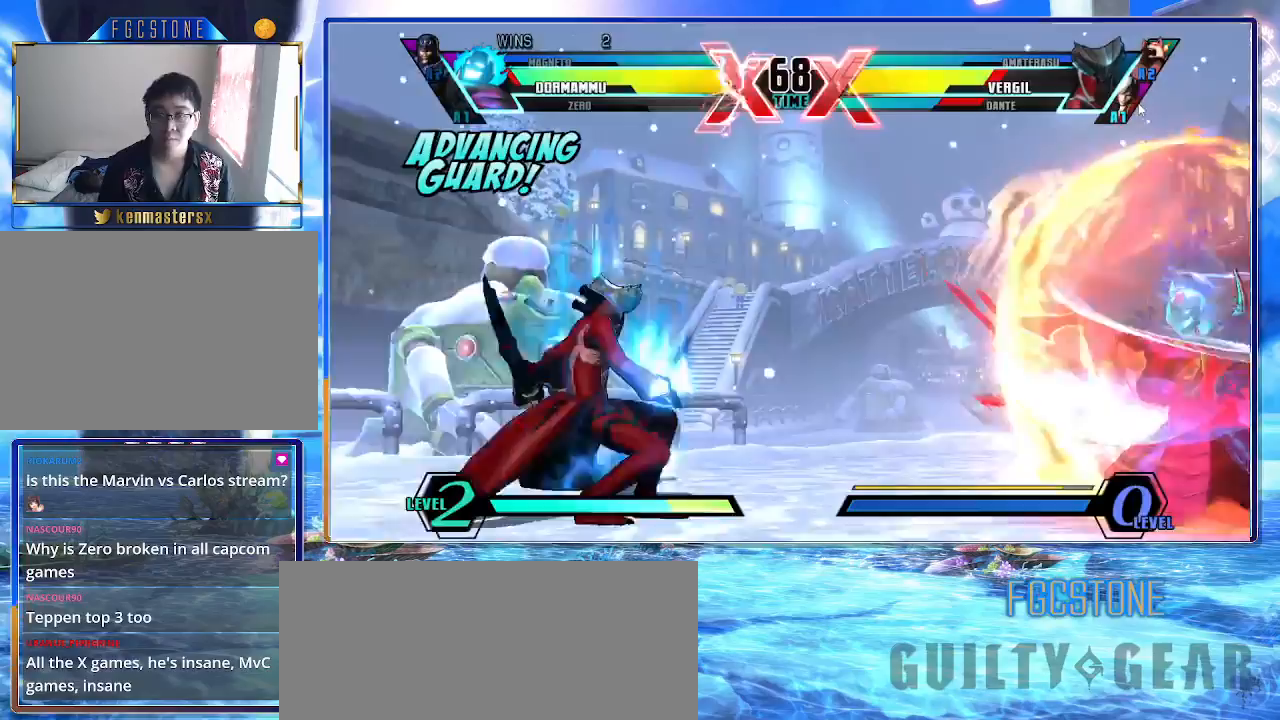
{"buttons": [], "left_stick": "down-right", "events": []}
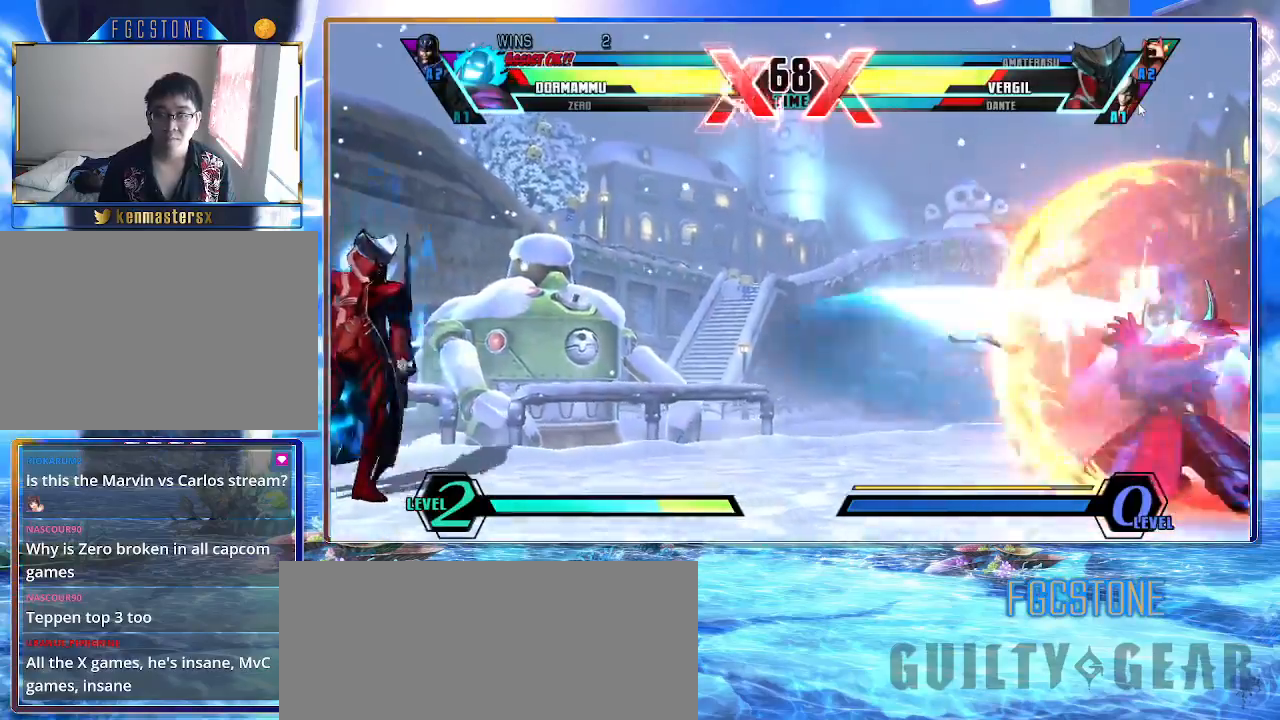
{"buttons": [], "left_stick": "down-right", "events": [[200, "HS", "down"], [200, "K", "down"], [200, "S", "down"], [333, "HS", "up"], [333, "K", "up"], [333, "S", "up"]]}
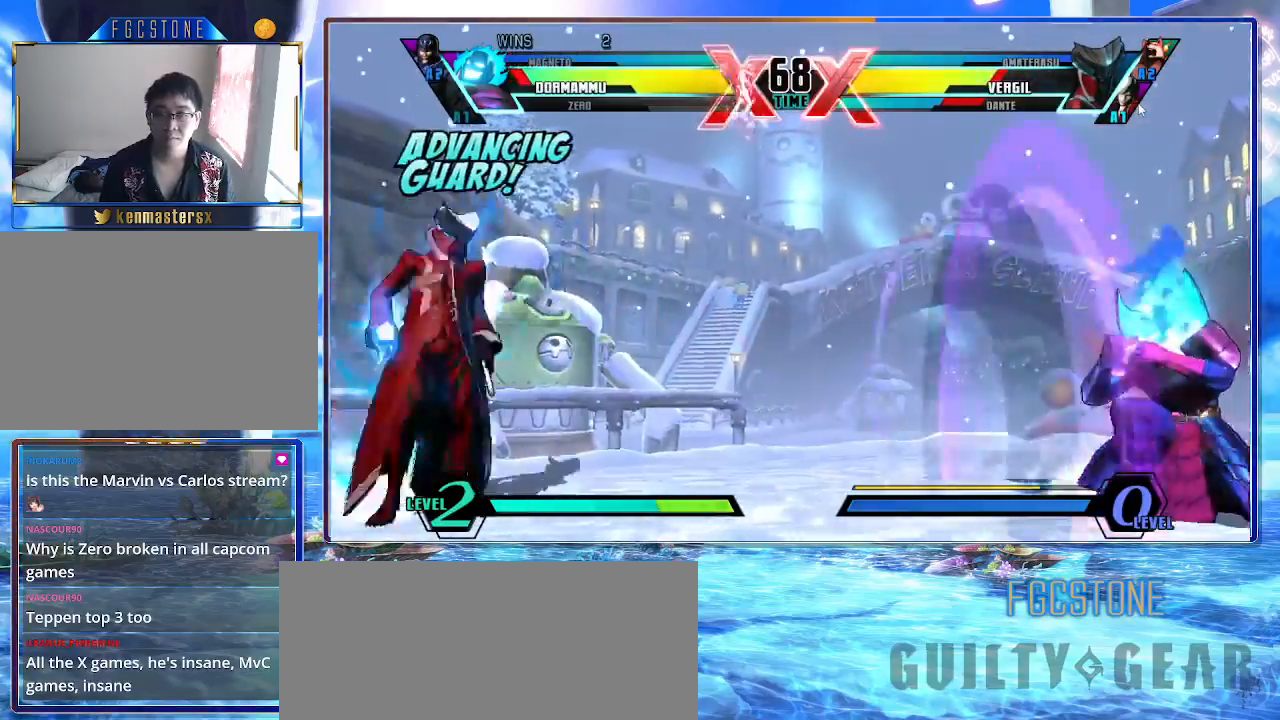
{"buttons": [], "left_stick": "left", "events": [[33, "left_stick", "down-left"], [83, "left_stick", "down-right"], [383, "left_stick", "center"], [433, "left_stick", "down"], [483, "left_stick", "left"]]}
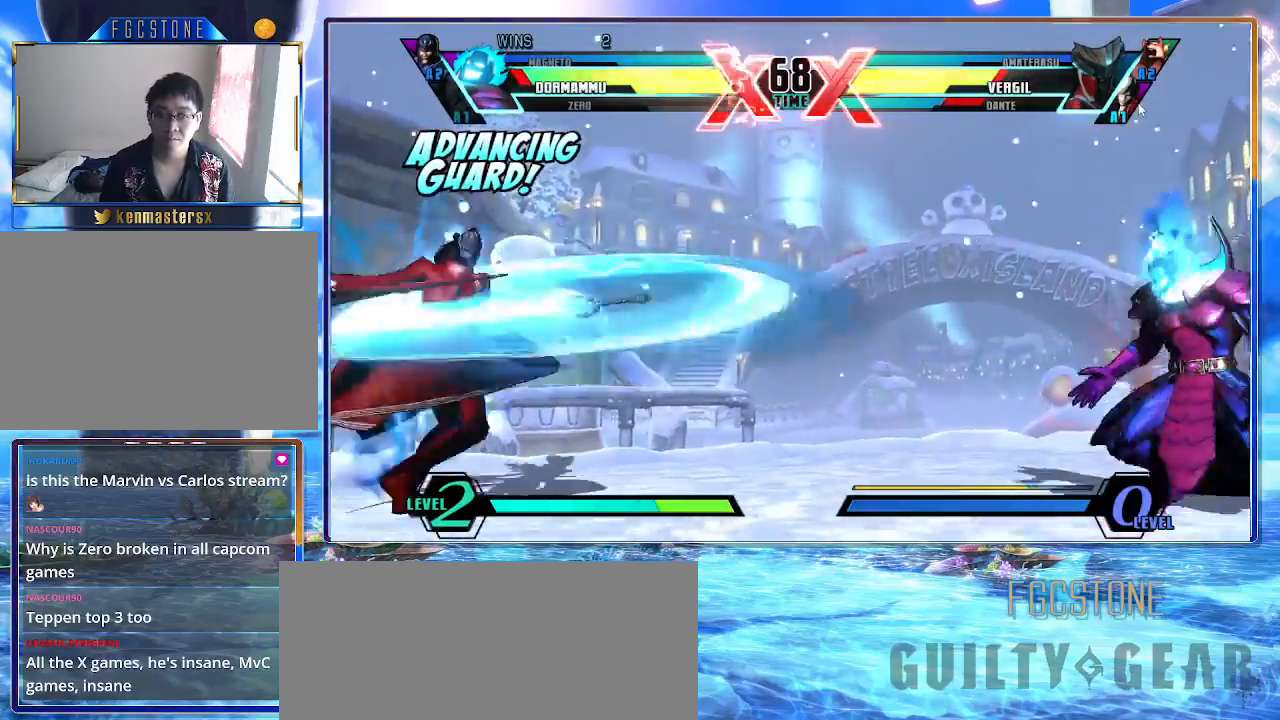
{"buttons": ["HS"], "left_stick": "down-left", "events": [[17, "left_stick", "up-left"], [233, "left_stick", "down-left"], [267, "K", "down"], [267, "S", "down"], [383, "HS", "down"], [383, "K", "up"], [417, "S", "up"]]}
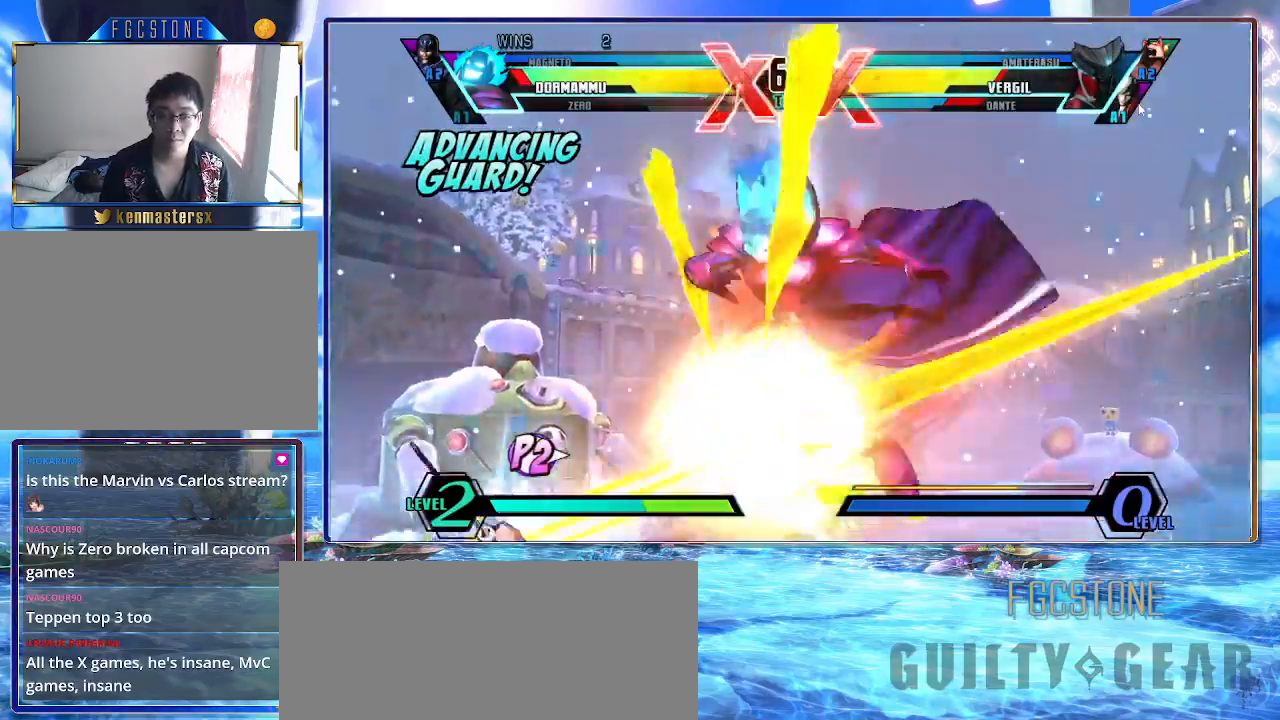
{"buttons": [], "left_stick": "down-right", "events": [[33, "HS", "up"], [100, "left_stick", "down-right"]]}
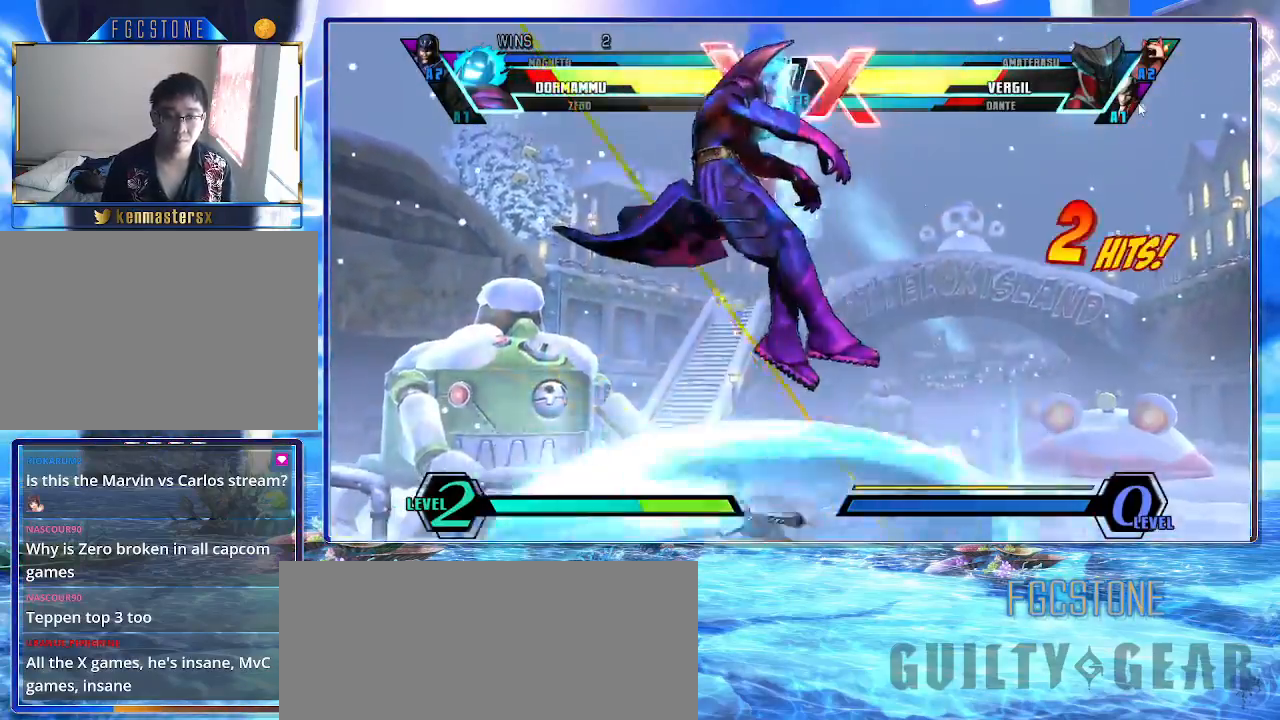
{"buttons": [], "left_stick": "down-right", "events": []}
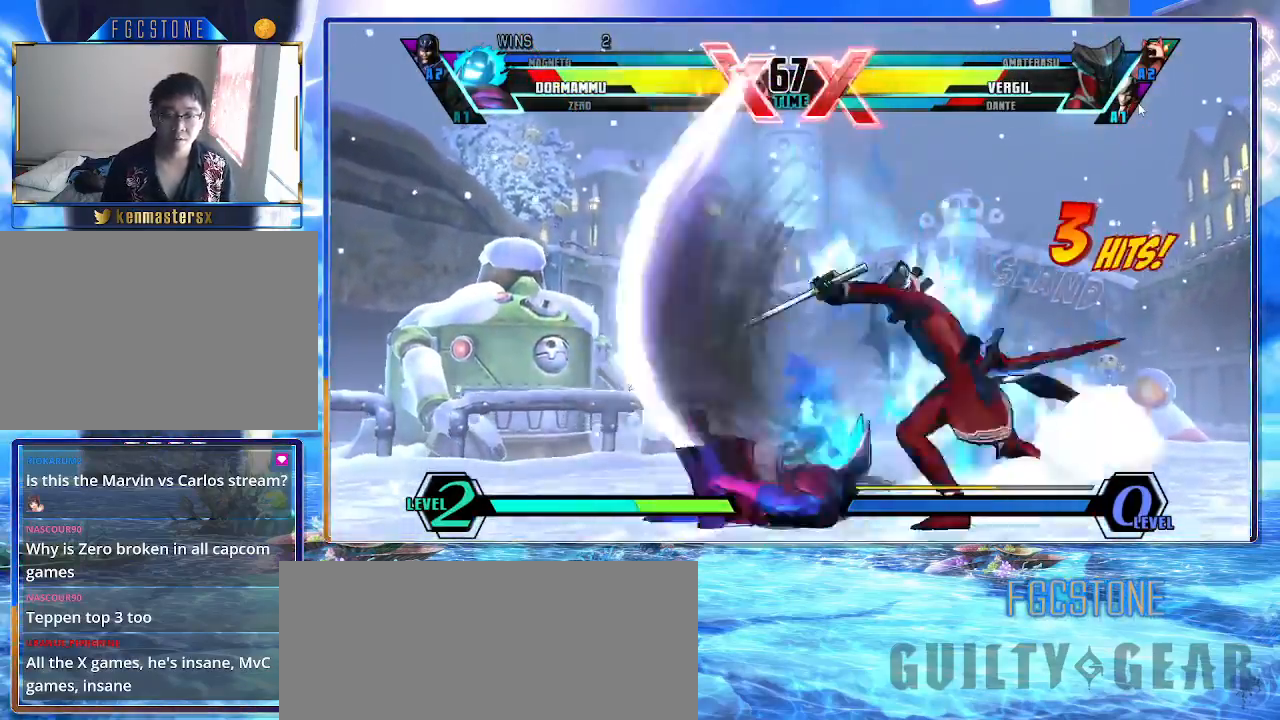
{"buttons": [], "left_stick": "down-right", "events": []}
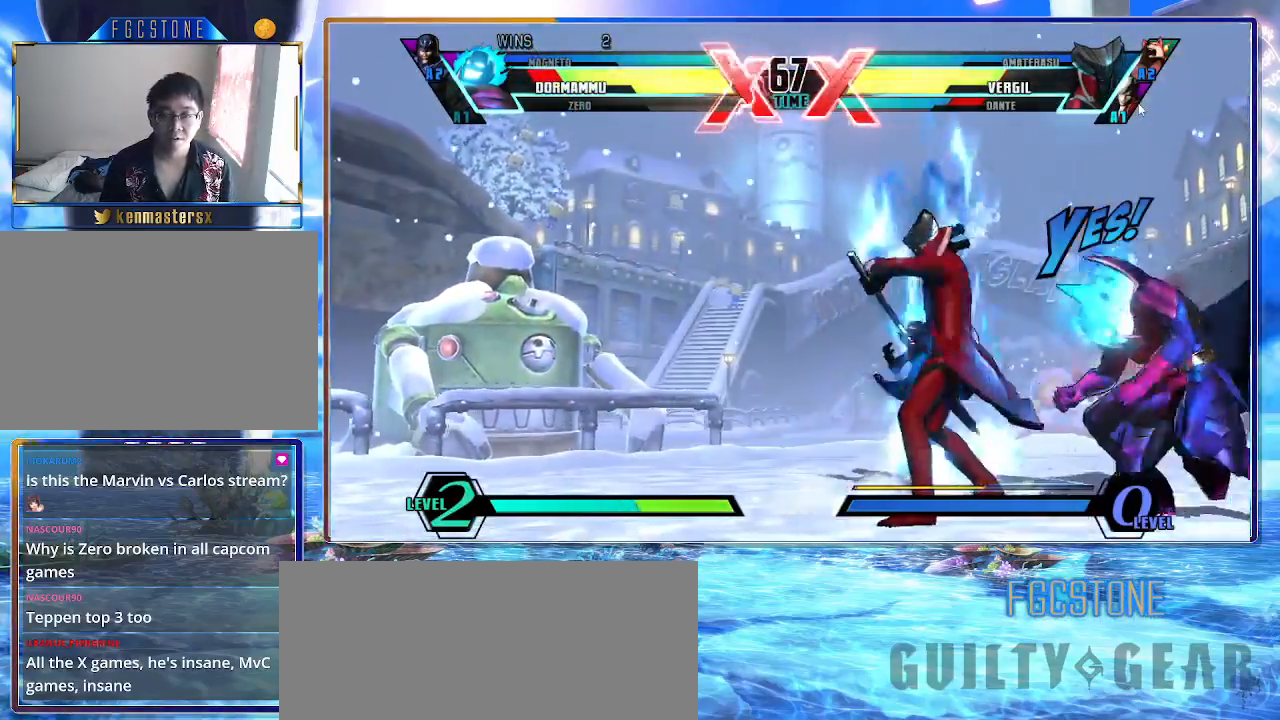
{"buttons": [], "left_stick": "right", "events": [[17, "K", "down"], [167, "K", "up"], [200, "HS", "down"], [350, "HS", "up"], [483, "left_stick", "right"]]}
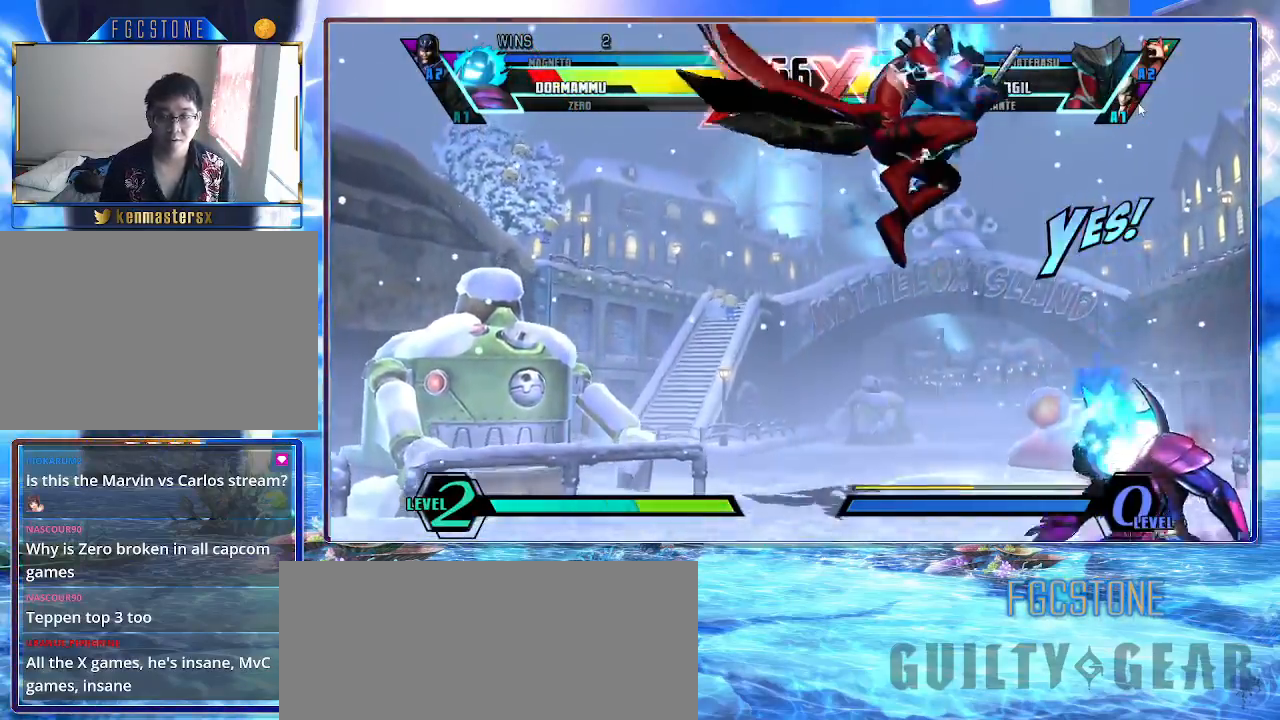
{"buttons": [], "left_stick": "right", "events": [[333, "S", "down"], [483, "S", "up"]]}
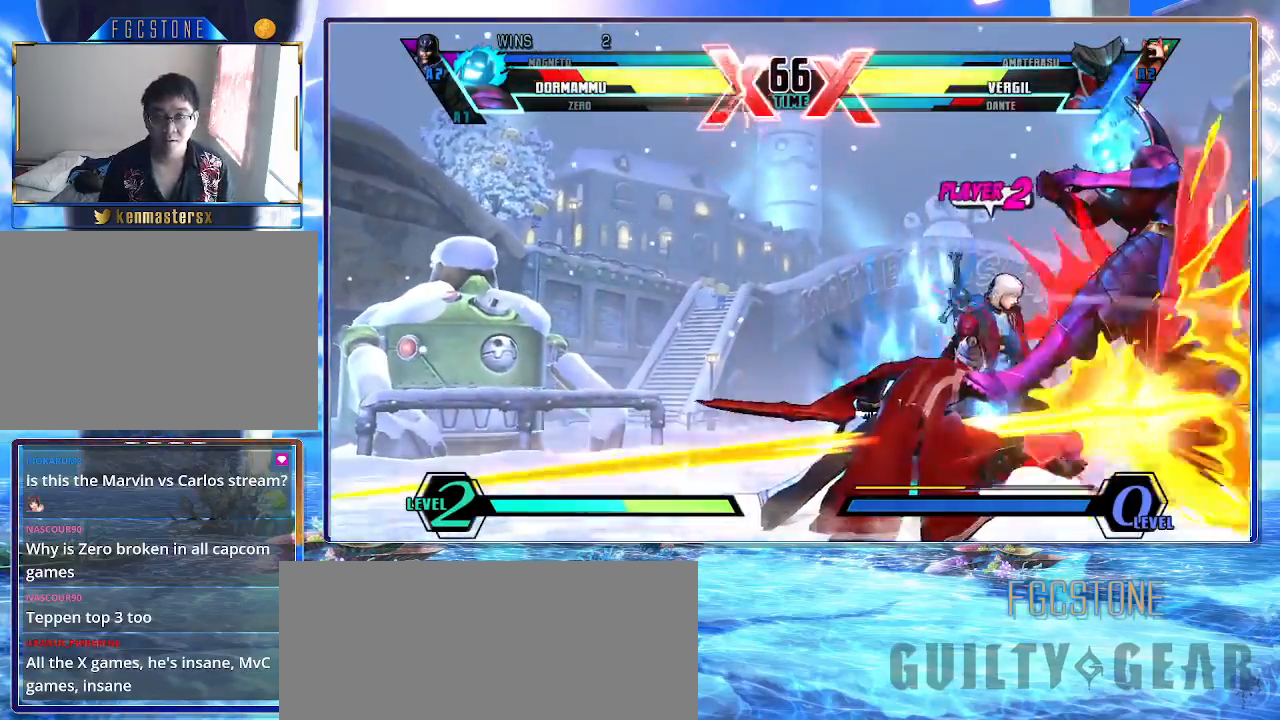
{"buttons": [], "left_stick": "down-right", "events": [[200, "P", "down"], [300, "P", "up"], [433, "left_stick", "down-right"]]}
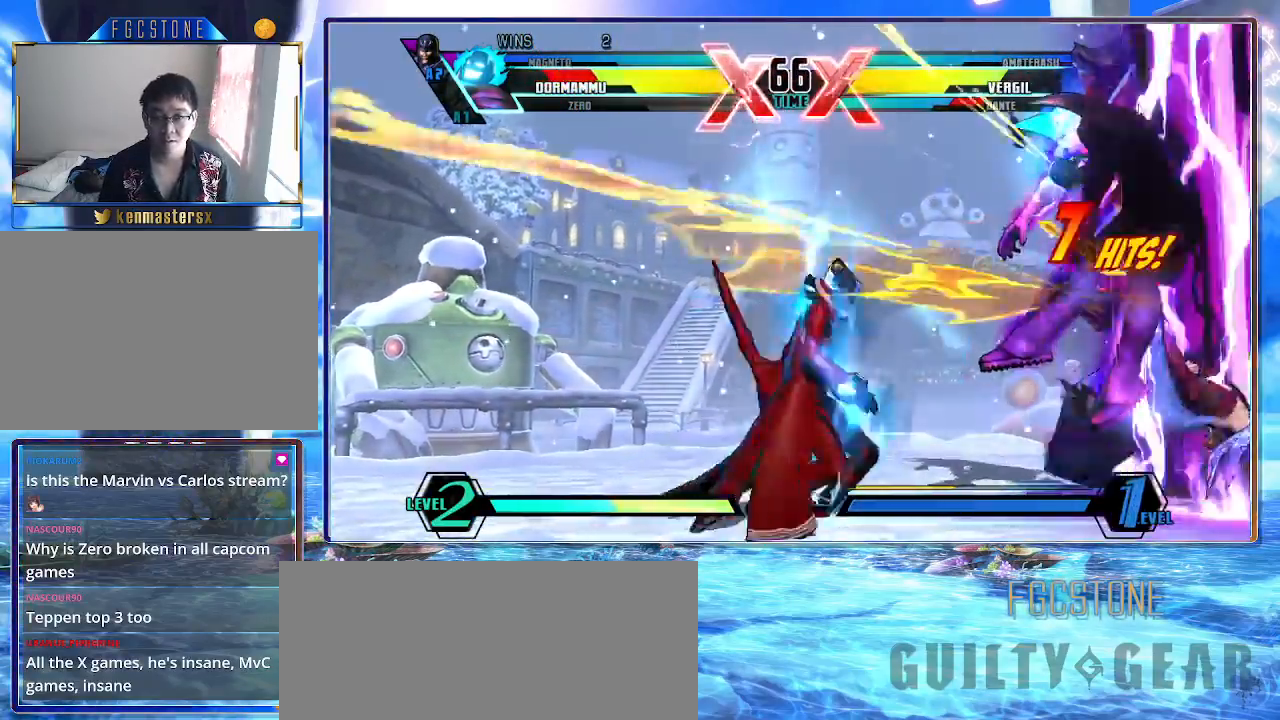
{"buttons": [], "left_stick": "left", "events": [[250, "left_stick", "left"]]}
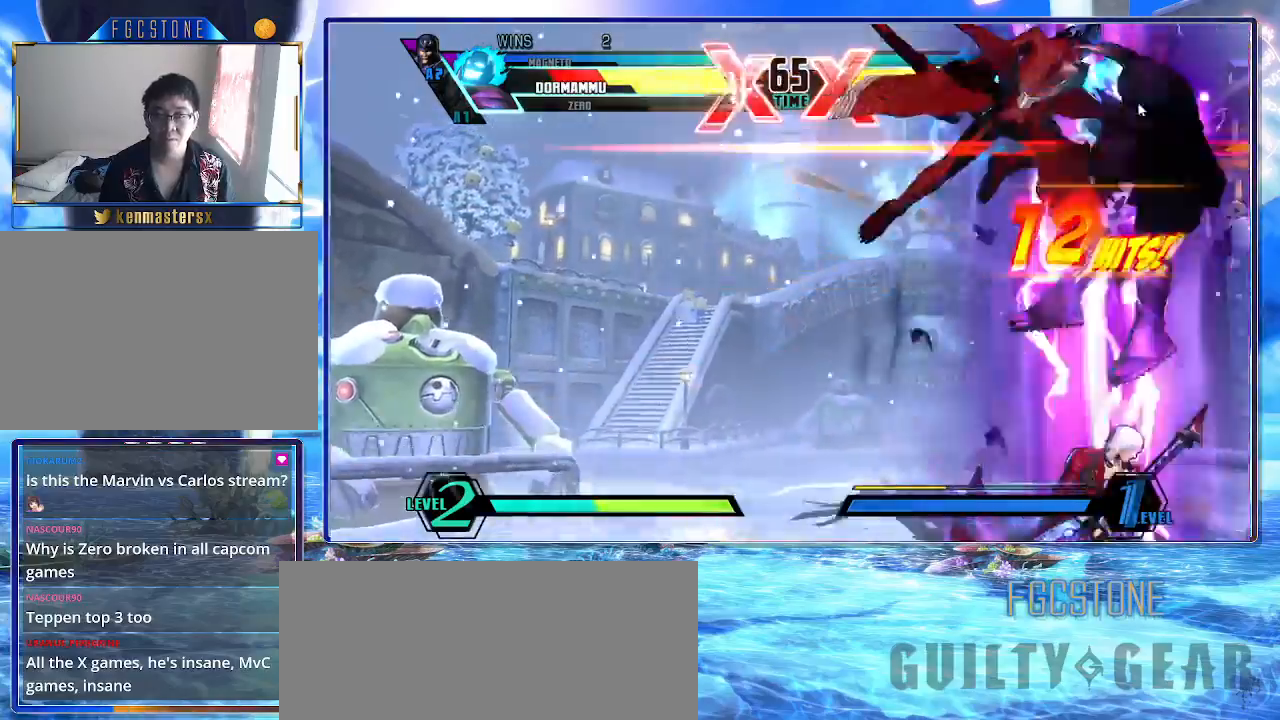
{"buttons": [], "left_stick": "left", "events": []}
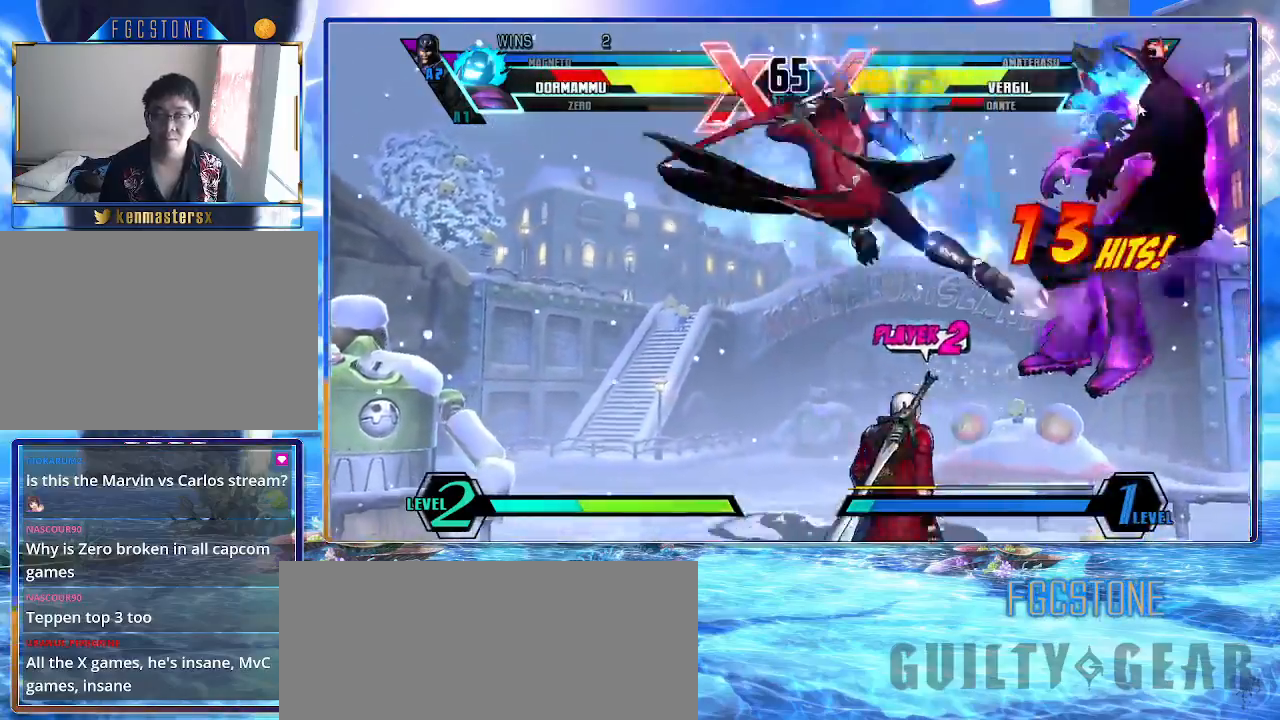
{"buttons": [], "left_stick": "left", "events": []}
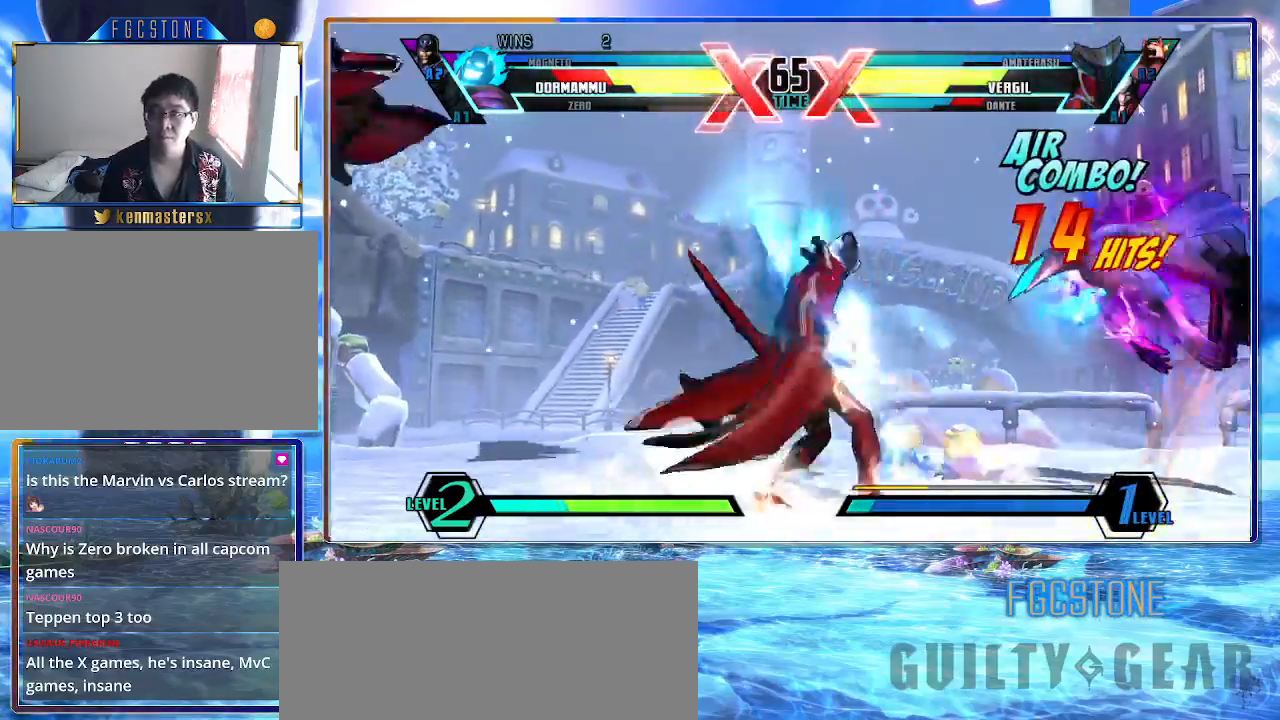
{"buttons": [], "left_stick": "left", "events": []}
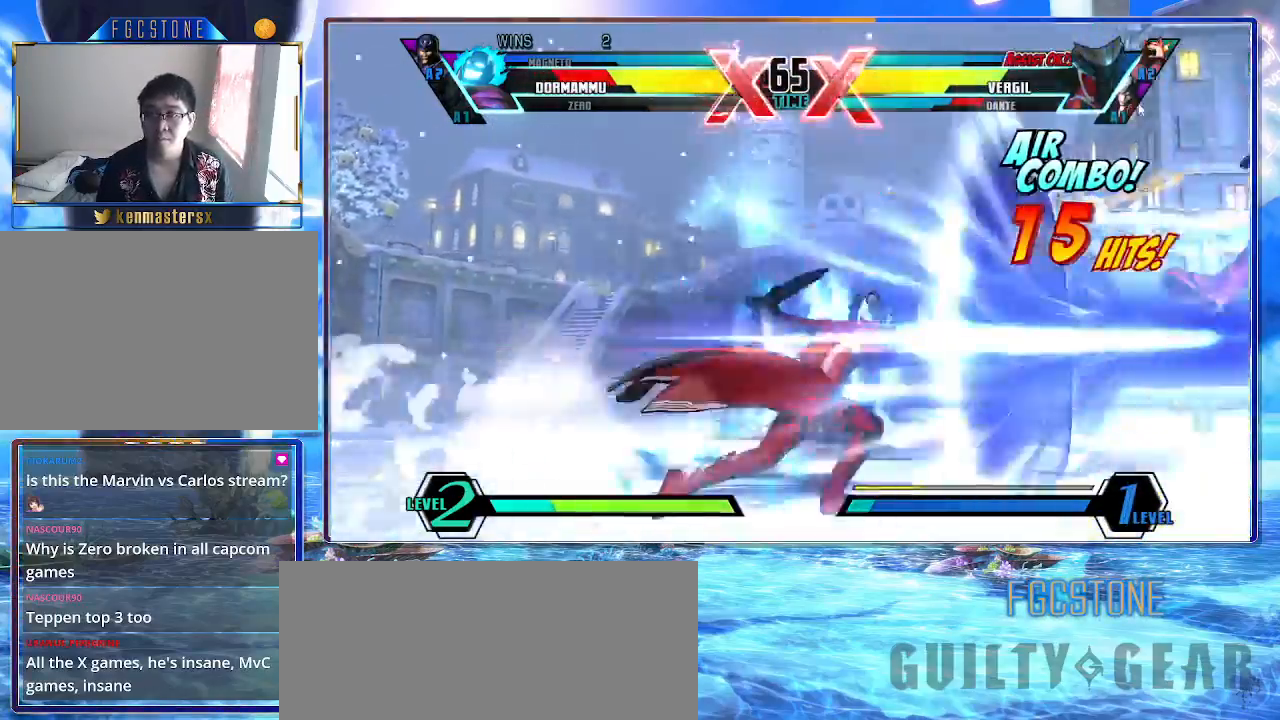
{"buttons": [], "left_stick": "left", "events": []}
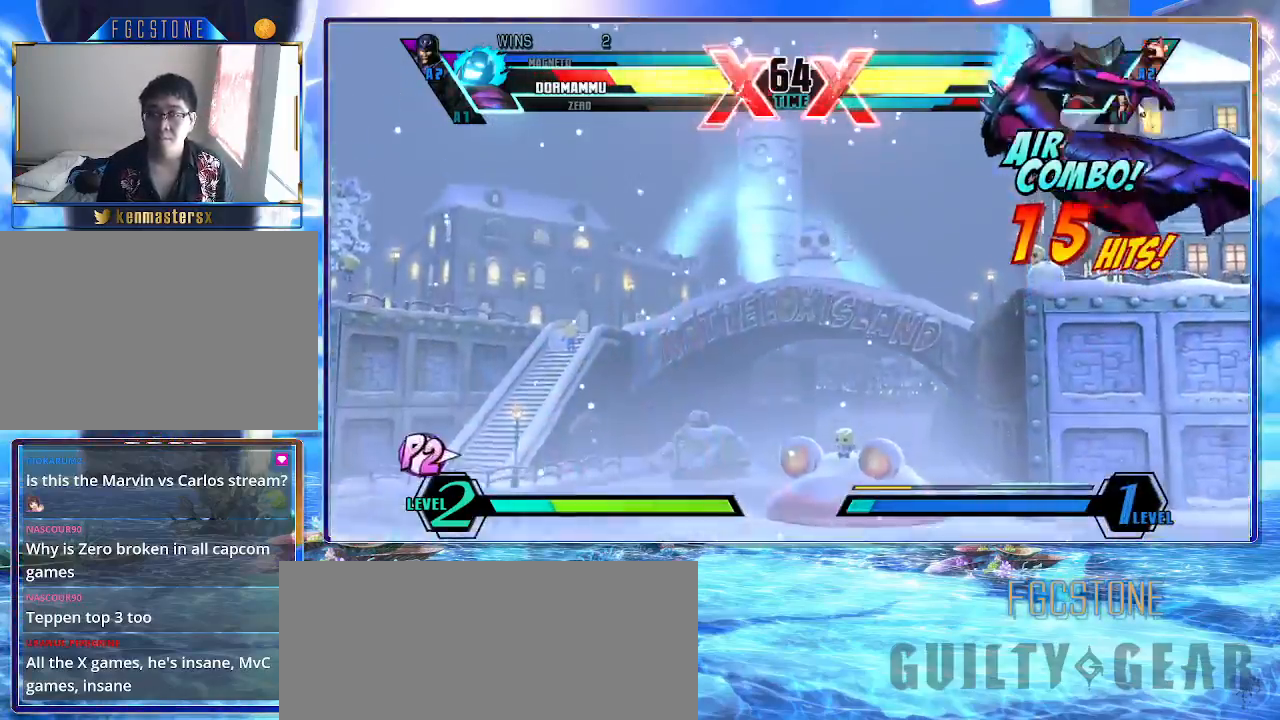
{"buttons": [], "left_stick": "left", "events": []}
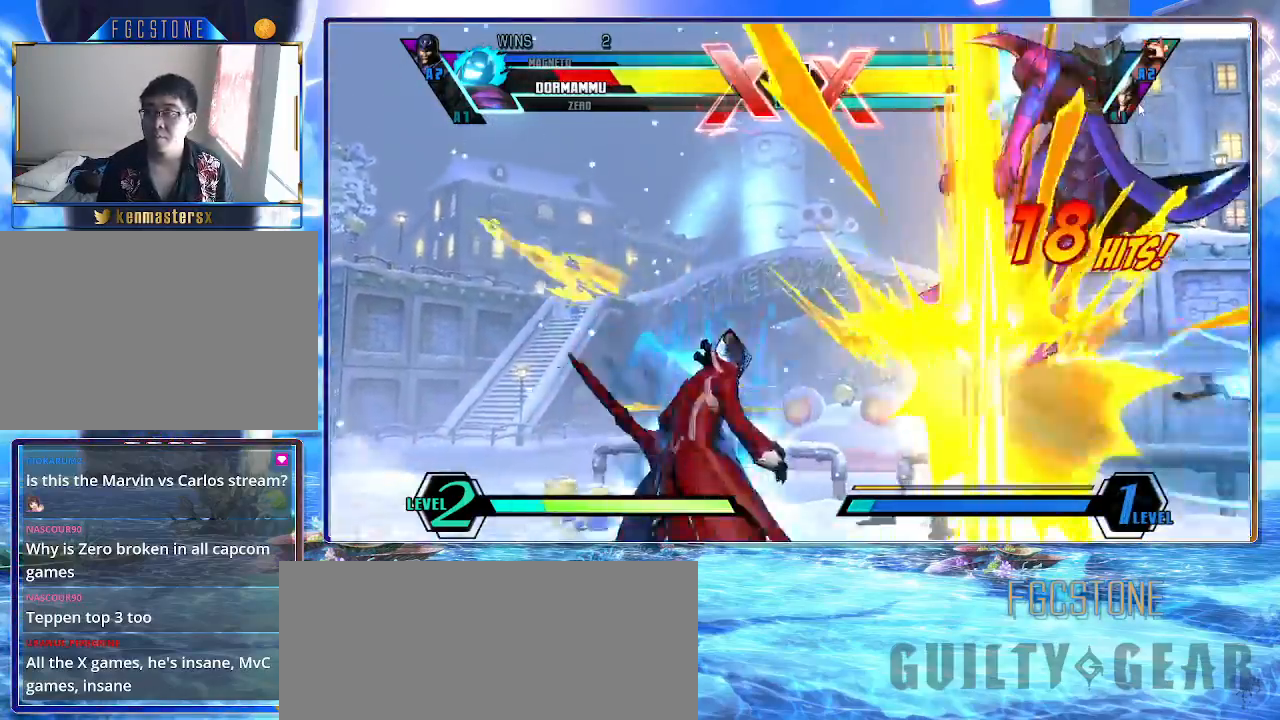
{"buttons": [], "left_stick": "left", "events": []}
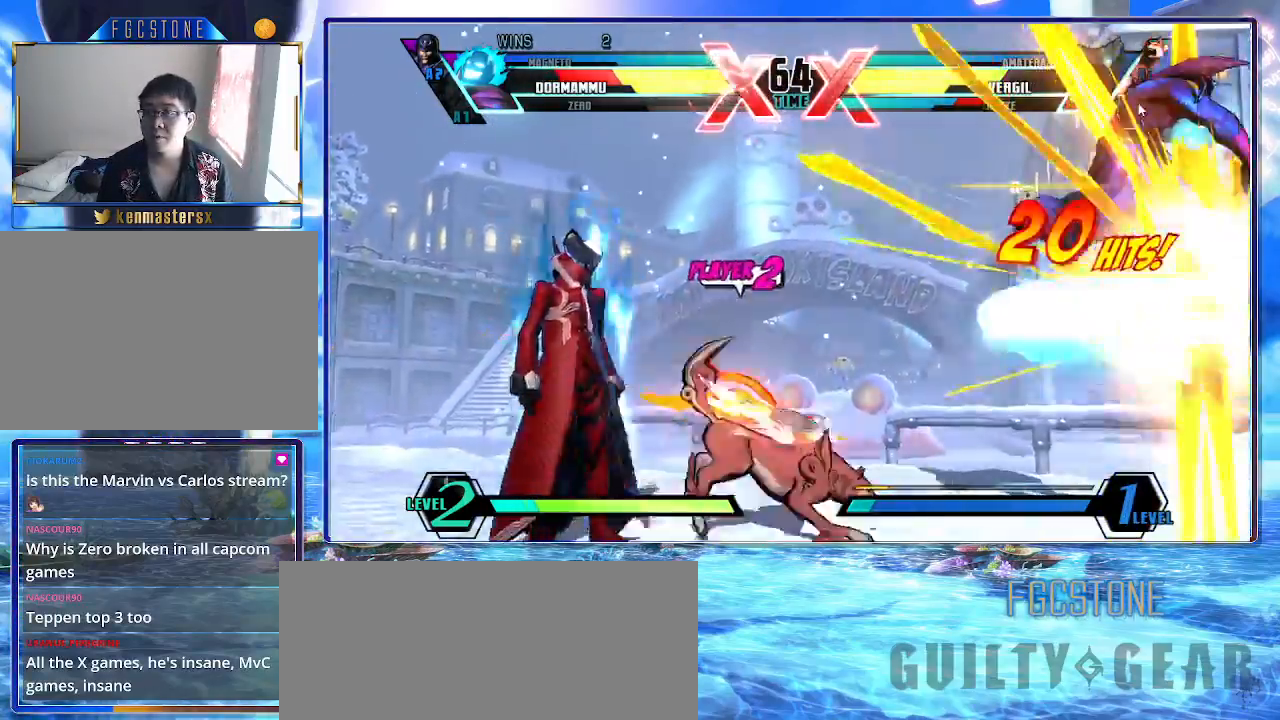
{"buttons": [], "left_stick": "left", "events": []}
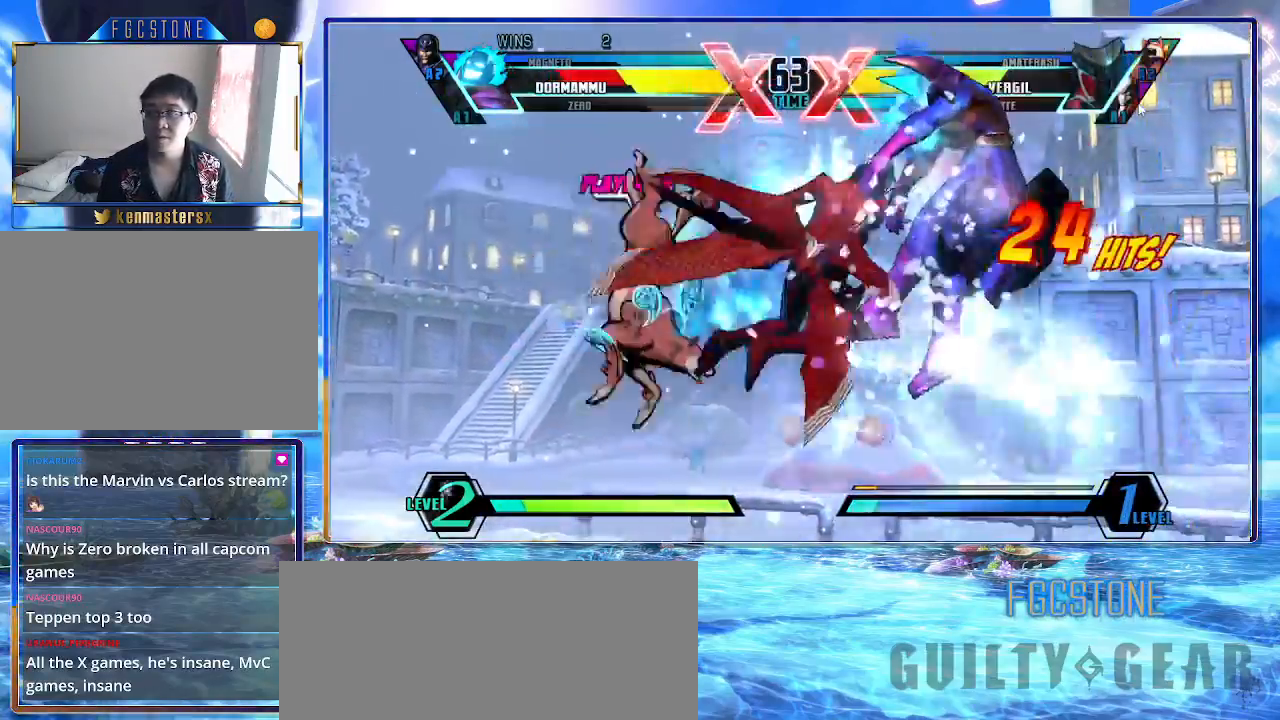
{"buttons": [], "left_stick": "left", "events": []}
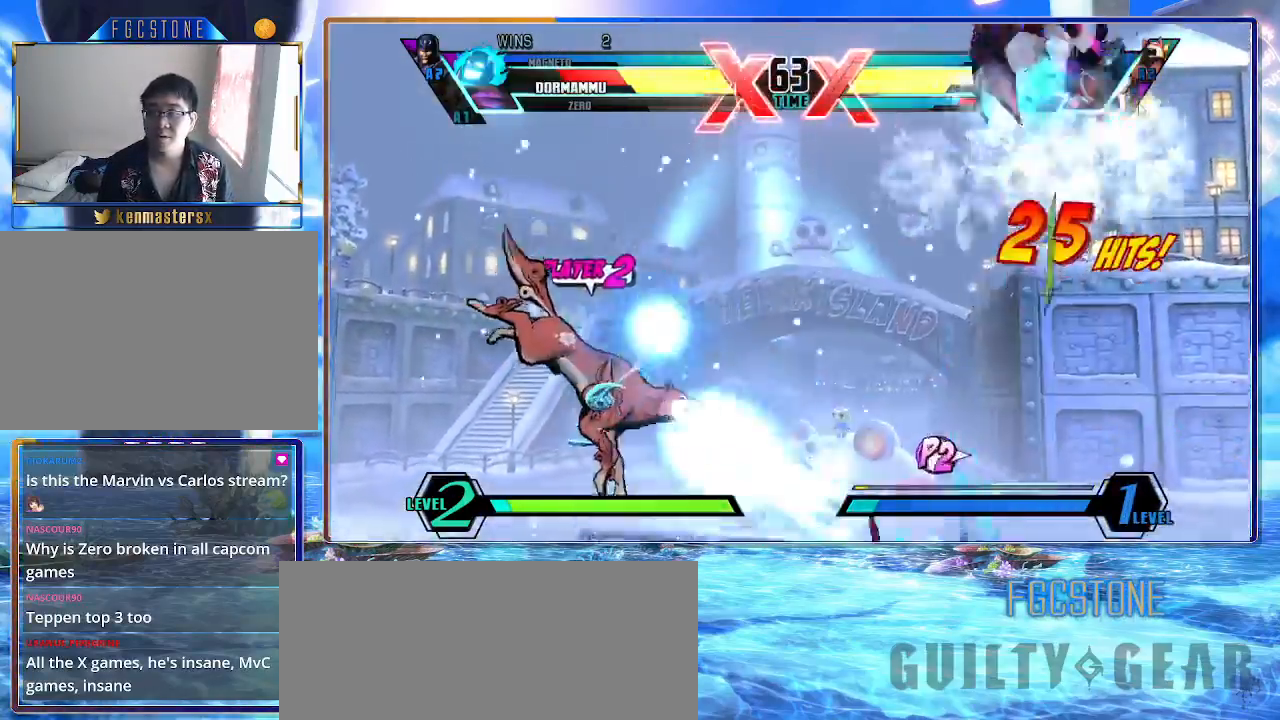
{"buttons": ["S"], "left_stick": "left", "events": [[467, "S", "down"]]}
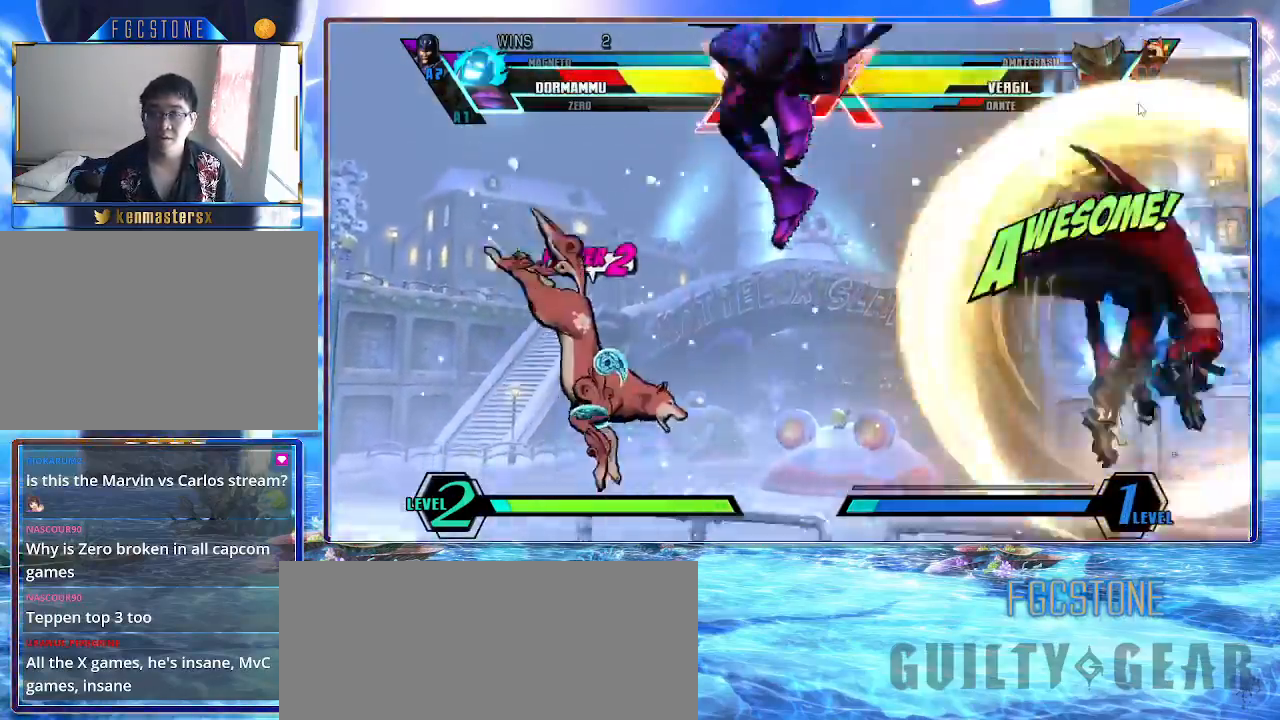
{"buttons": ["S"], "left_stick": "left", "events": [[167, "S", "up"], [417, "S", "down"]]}
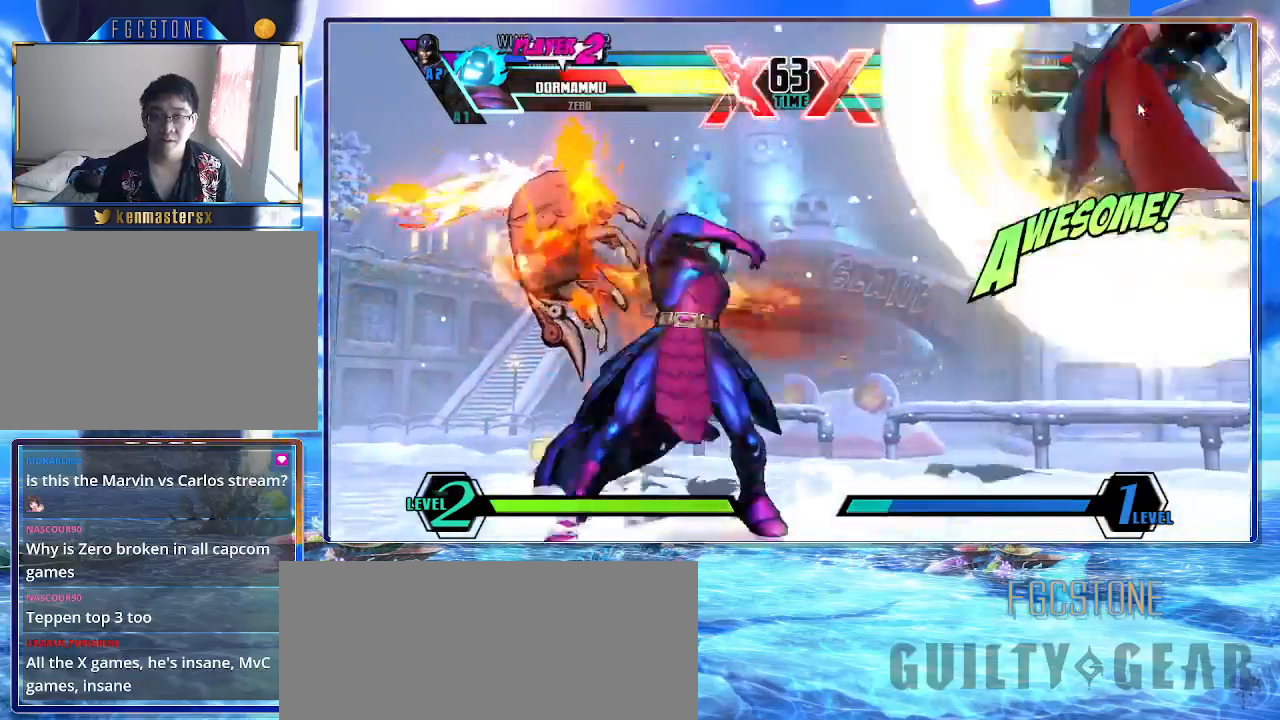
{"buttons": [], "left_stick": "left", "events": [[50, "S", "up"], [133, "P", "down"], [250, "P", "up"]]}
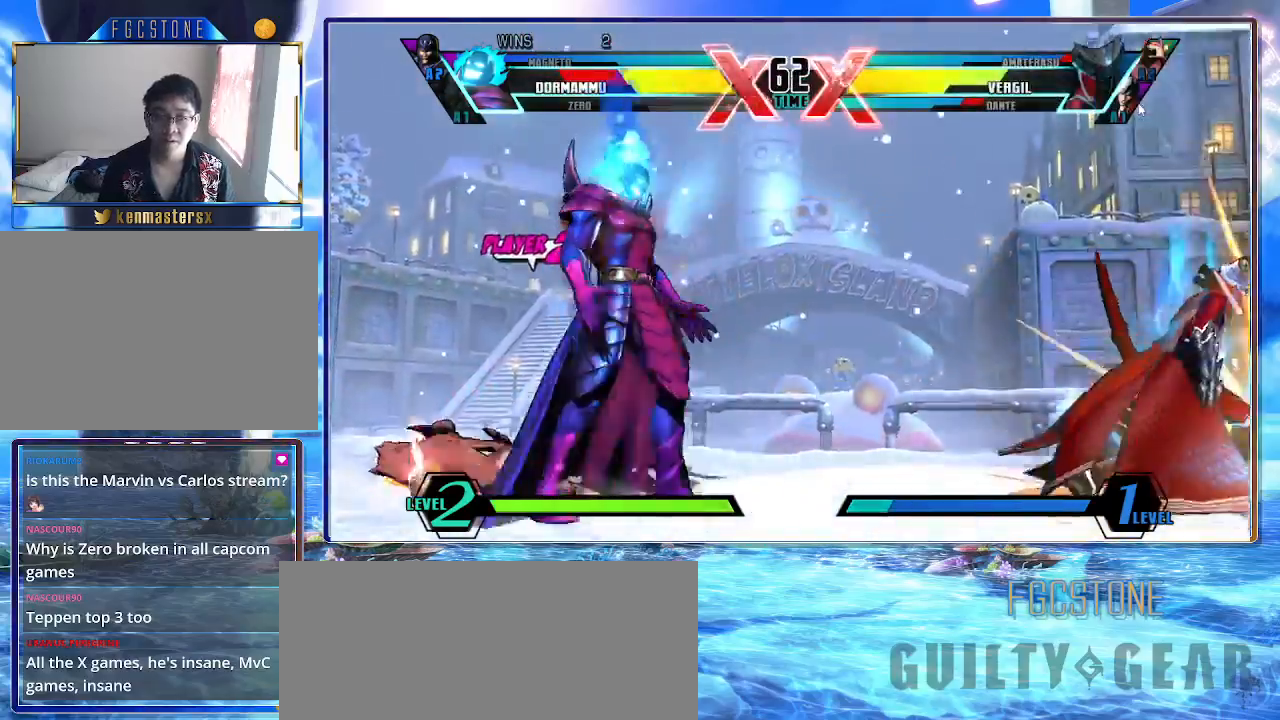
{"buttons": ["K", "S"], "left_stick": "down-right", "events": [[67, "left_stick", "down-right"], [167, "left_stick", "up-right"], [367, "left_stick", "down-right"], [433, "K", "down"], [433, "S", "down"]]}
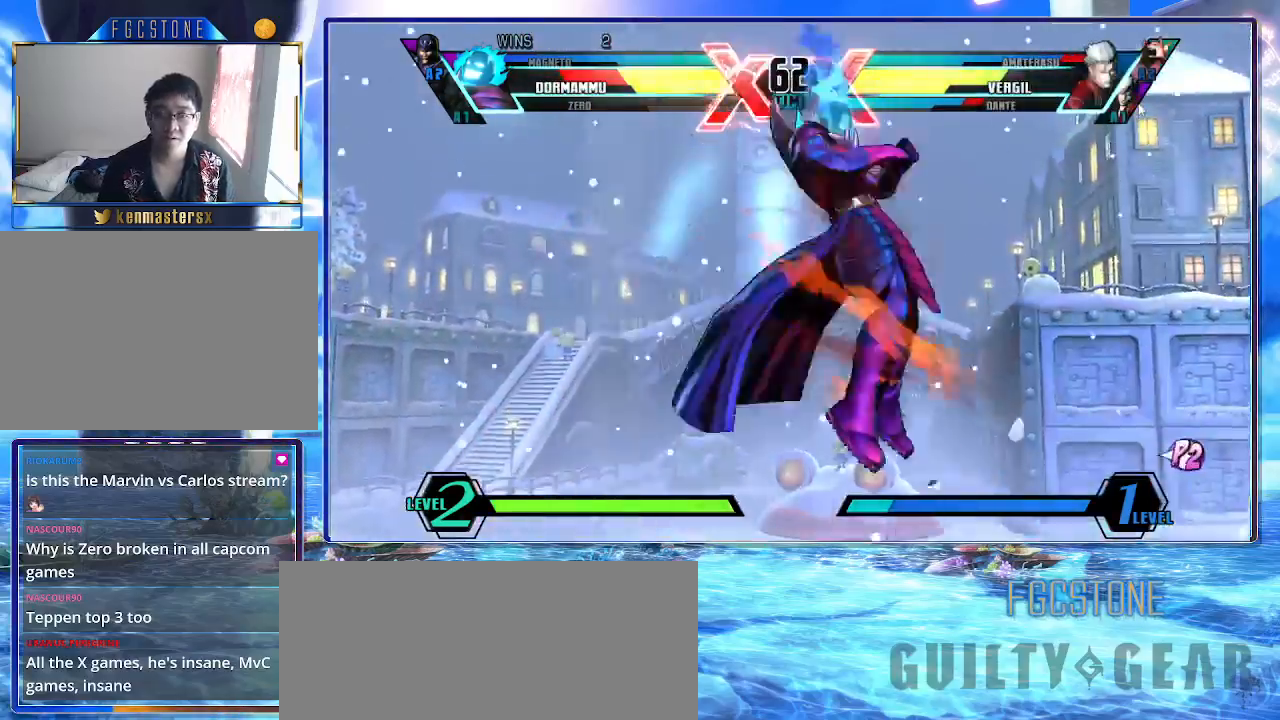
{"buttons": [], "left_stick": "right", "events": [[33, "HS", "down"], [50, "K", "up"], [100, "S", "up"], [200, "HS", "up"], [433, "left_stick", "right"]]}
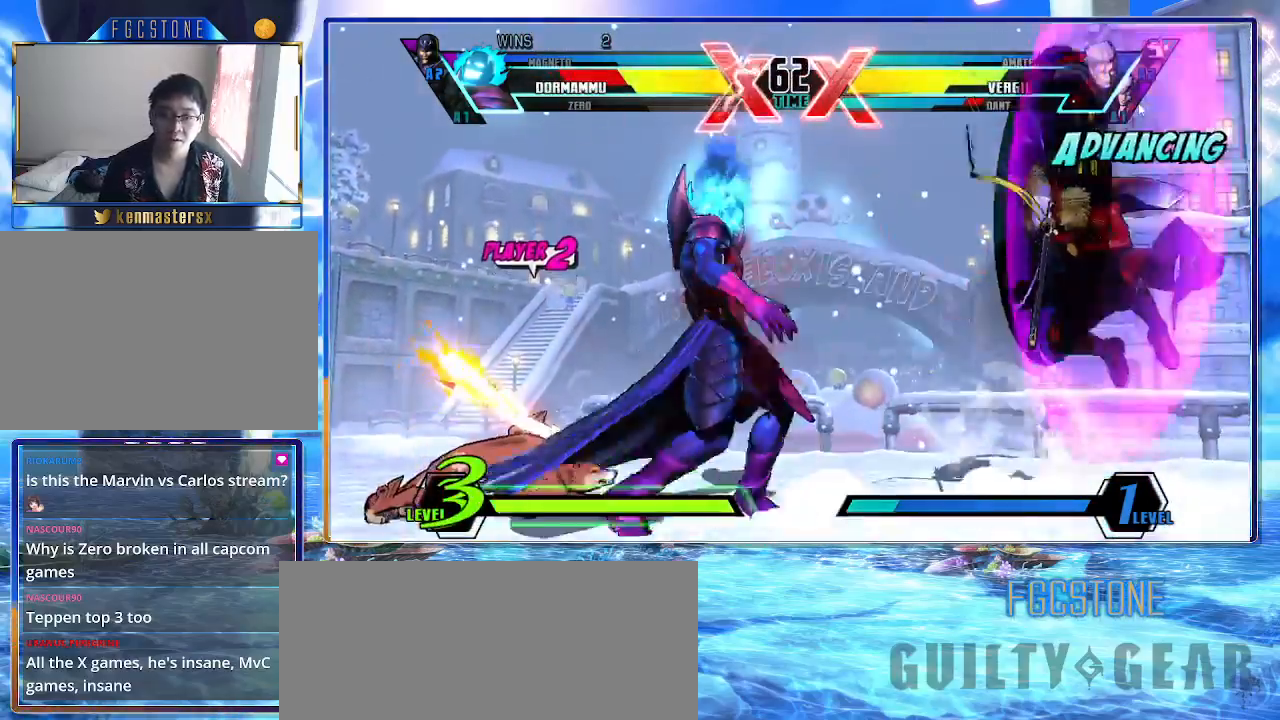
{"buttons": [], "left_stick": "left", "events": [[33, "S", "down"], [100, "left_stick", "center"], [167, "S", "up"], [167, "left_stick", "left"]]}
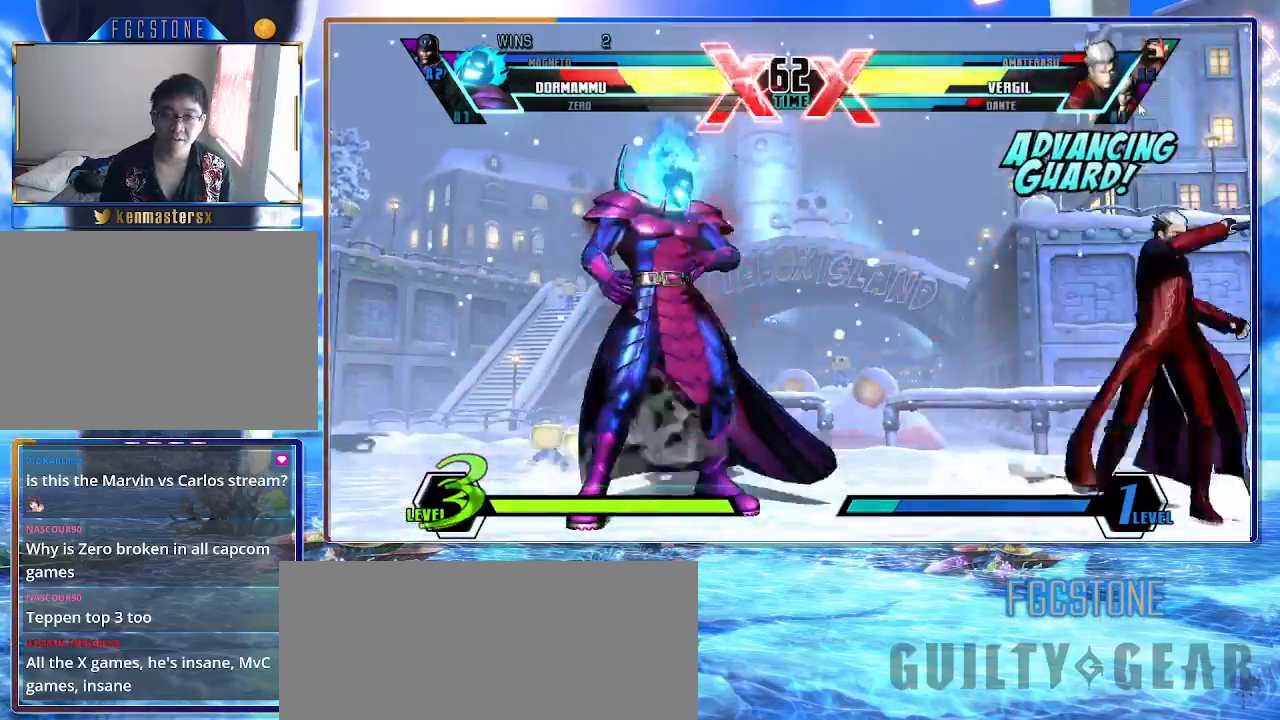
{"buttons": [], "left_stick": "left", "events": [[133, "P", "down"], [250, "P", "up"]]}
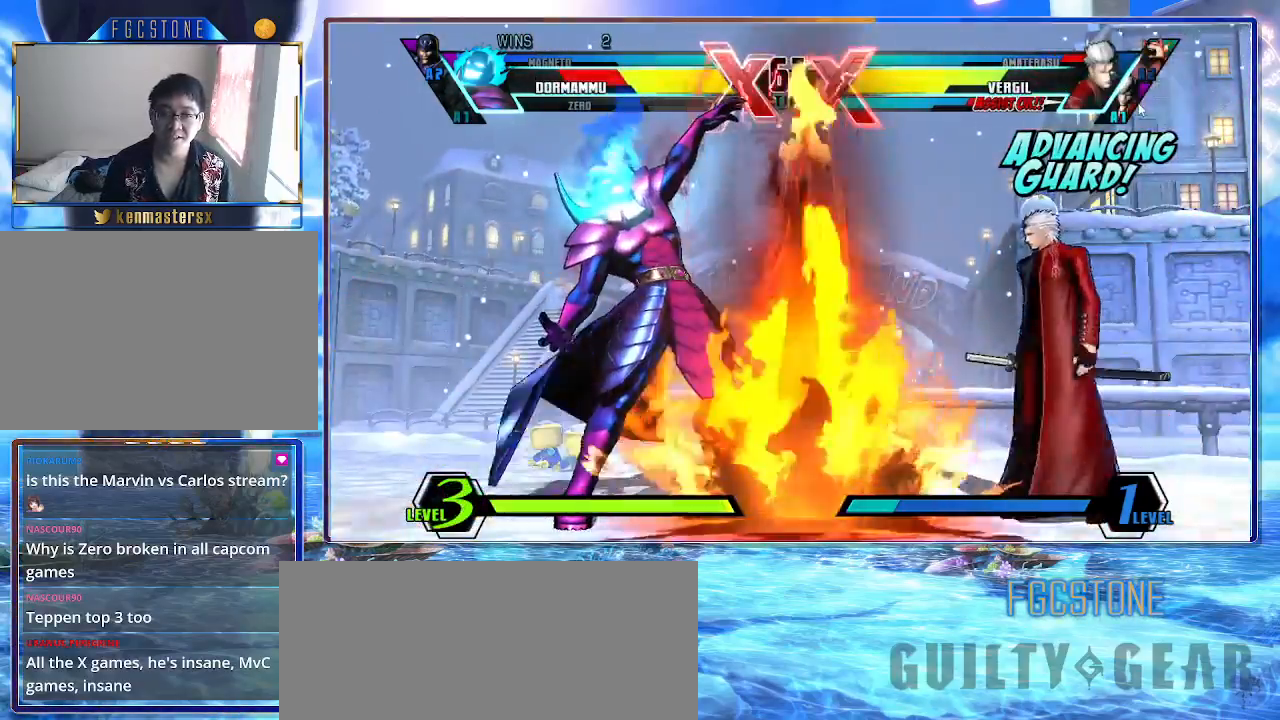
{"buttons": [], "left_stick": "up-right", "events": [[67, "left_stick", "center"], [133, "left_stick", "right"], [183, "left_stick", "up-right"]]}
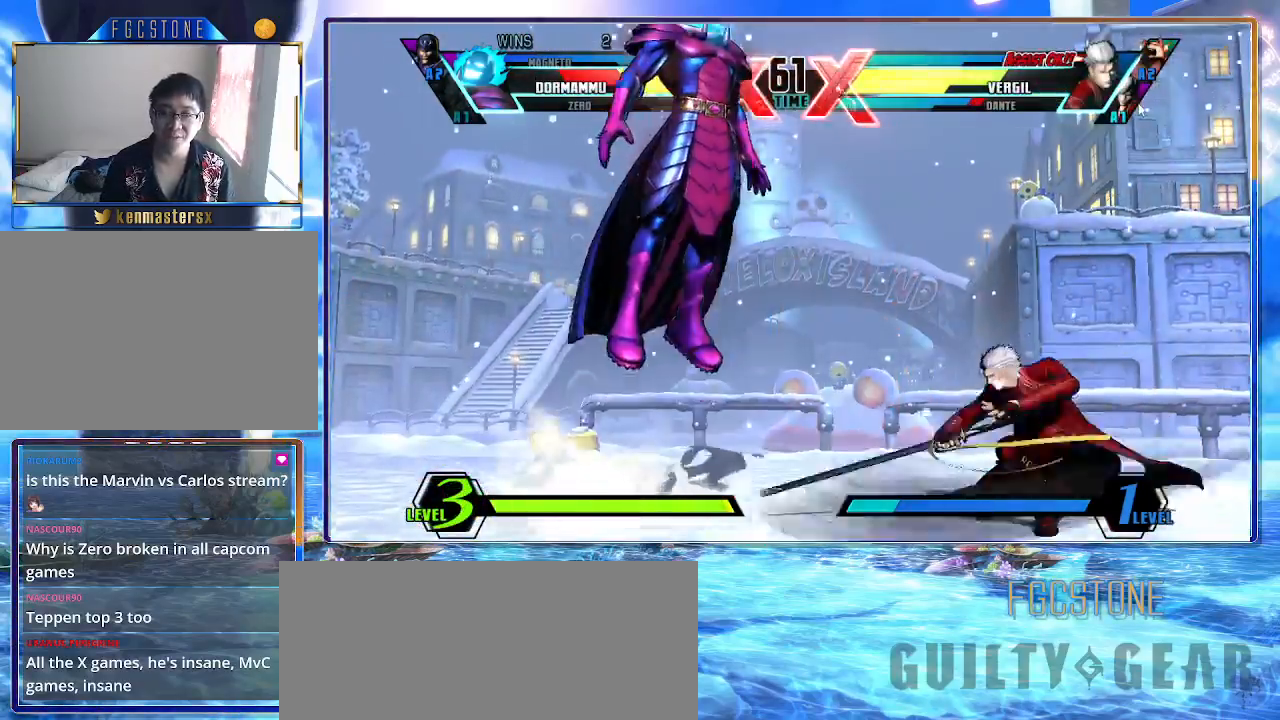
{"buttons": [], "left_stick": "left", "events": [[50, "left_stick", "left"], [267, "HS", "down"], [433, "HS", "up"]]}